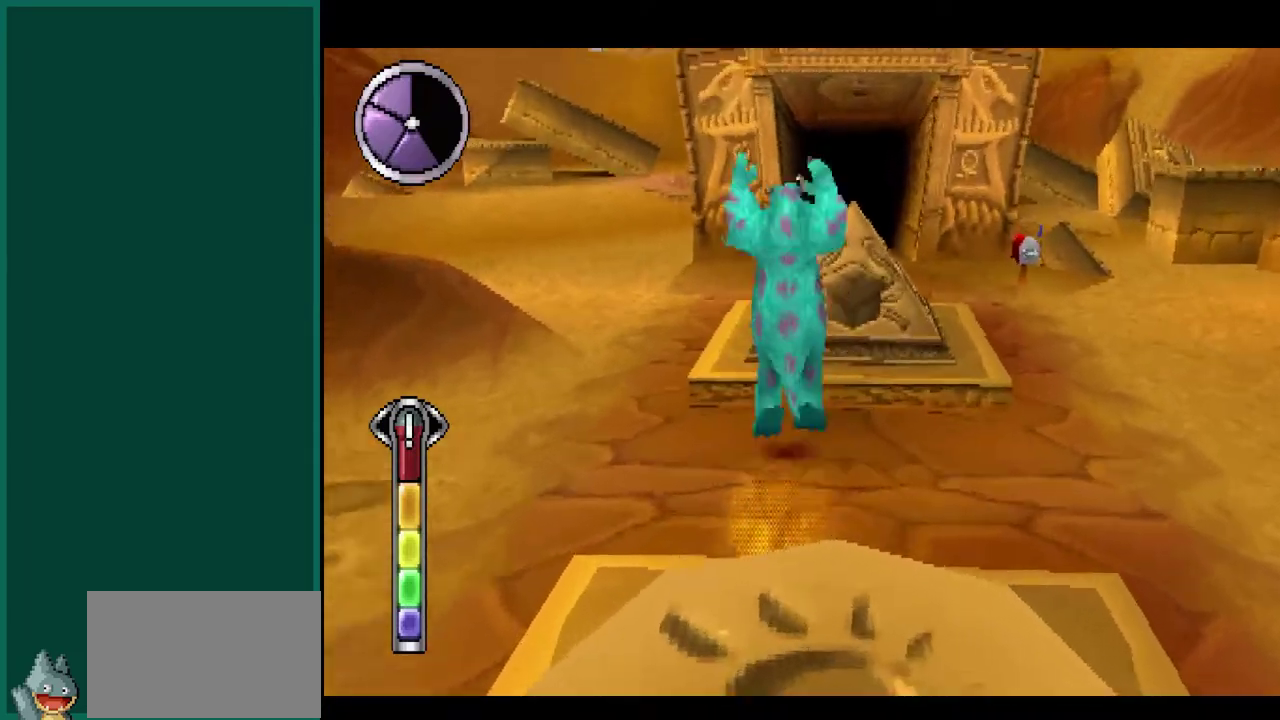
Gameplay with a controller (PlayStation layout); each line is a JSON object with the inputs held at the frame after it. "events" lists button and stick changes between this image and that frame as [ms after this image, input, new state], when the widget could be followed in between. This overlay highlights the sticks when they move; stick clicks (L3) are not distinguishable. Not read: CIRCLE CROSS L1 L2 L3 R1 R2 R3 SQUARE TRIANGLE.
{"buttons": [], "left_stick": "up"}
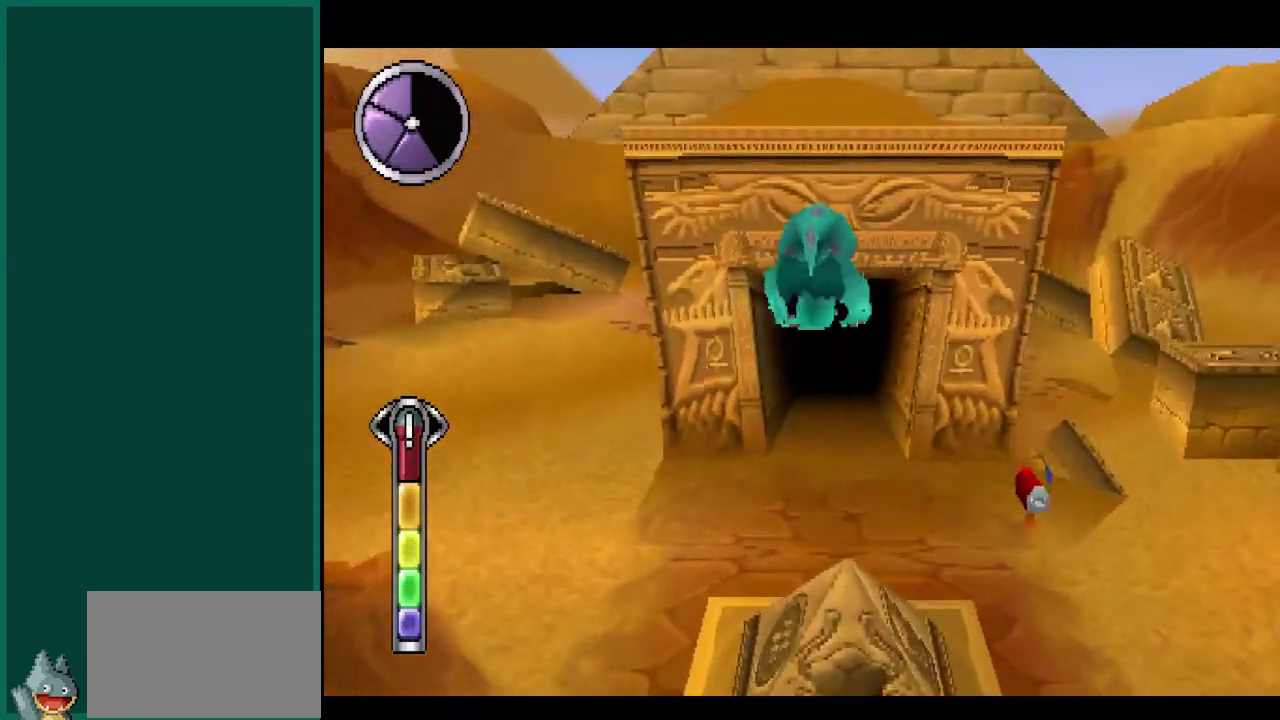
{"buttons": [], "left_stick": "up", "events": []}
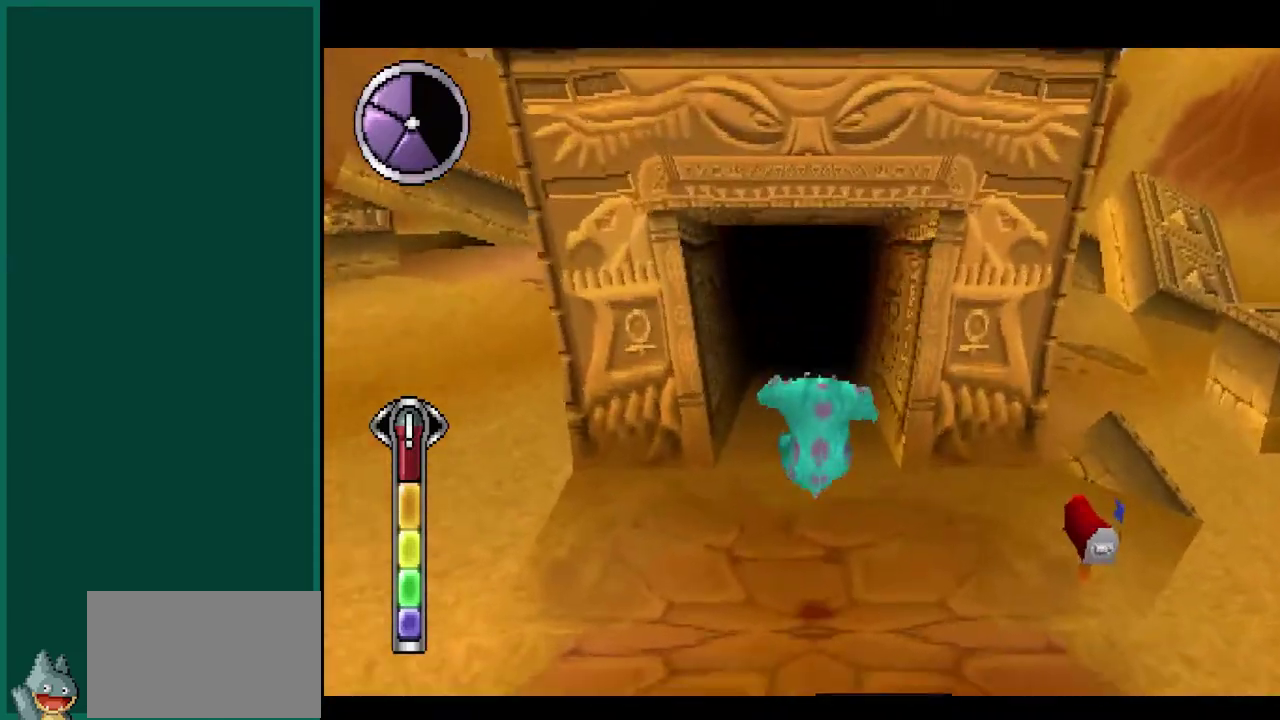
{"buttons": [], "left_stick": "up", "events": []}
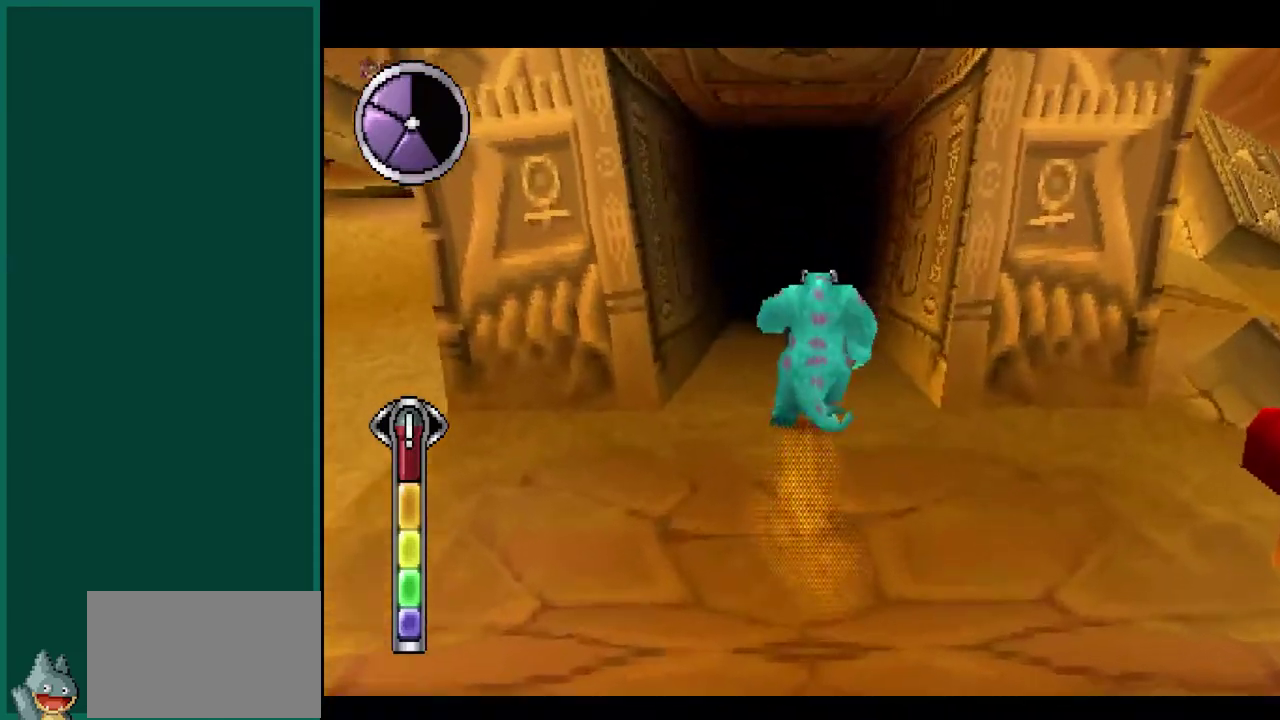
{"buttons": [], "left_stick": "up", "events": []}